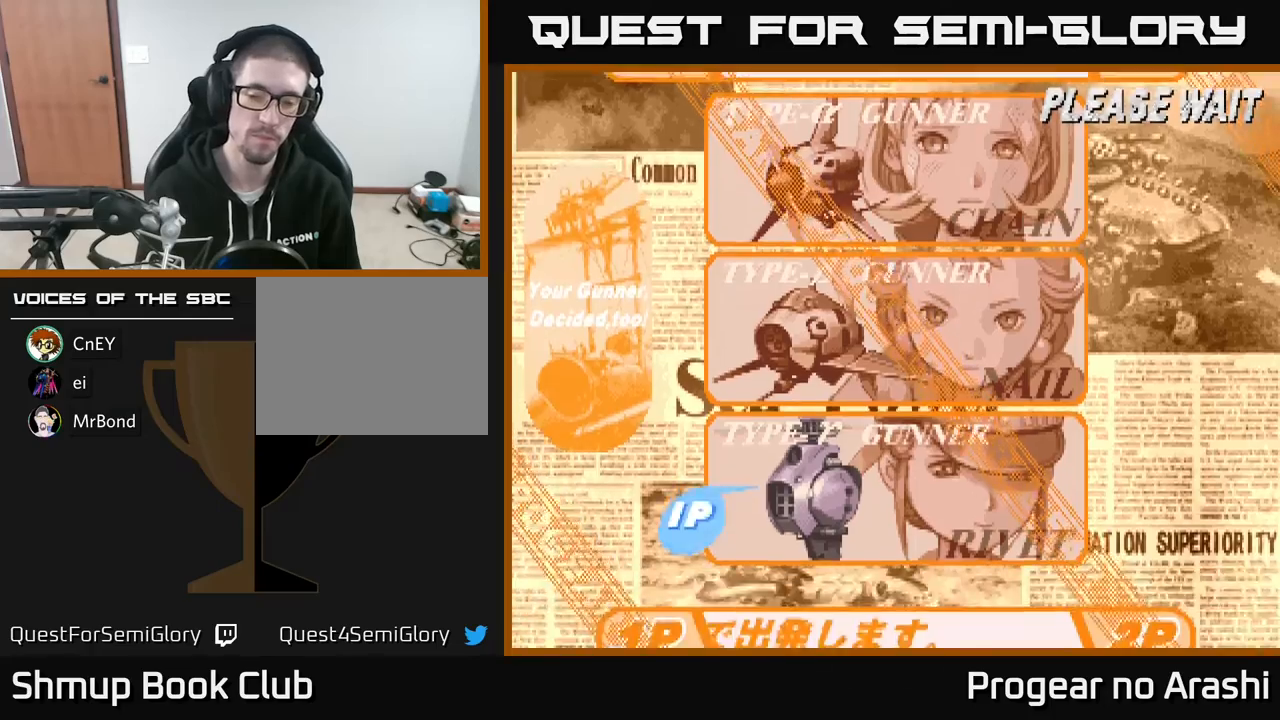
Gameplay with a controller (Xbox layout); each line is a JSON object with the inputs held at the frame after it. "events" lists button and stick changes between this image and that frame as [ms after this image, input, new state], when the widget could be followed in between. Not read: right_stick.
{"buttons": [], "left_stick": "center", "events": []}
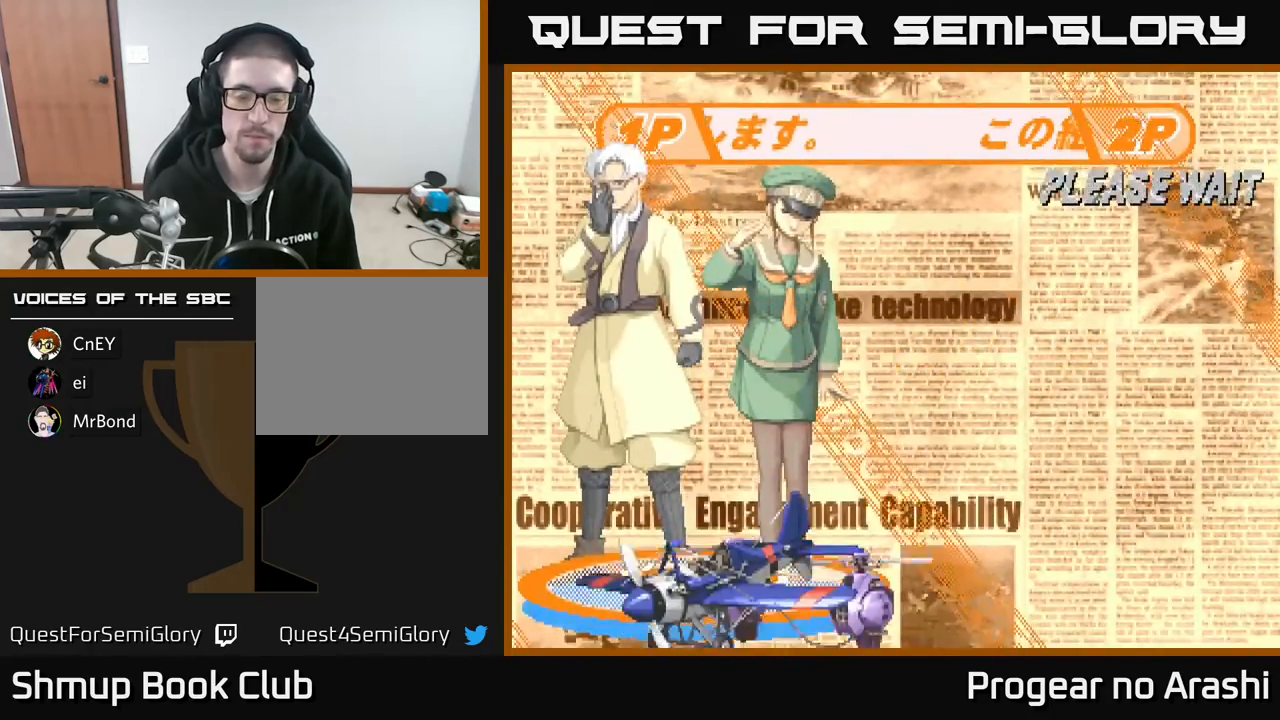
{"buttons": [], "left_stick": "center", "events": []}
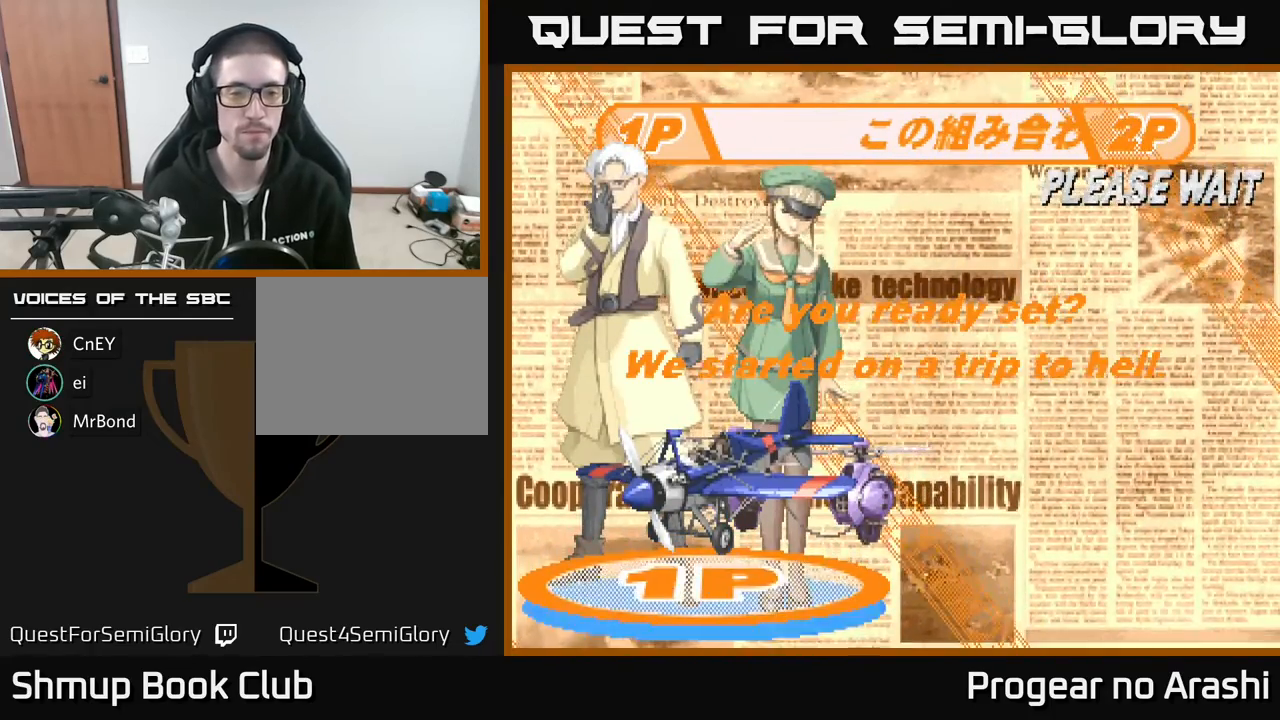
{"buttons": [], "left_stick": "center", "events": [[217, "A", "down"], [367, "A", "up"]]}
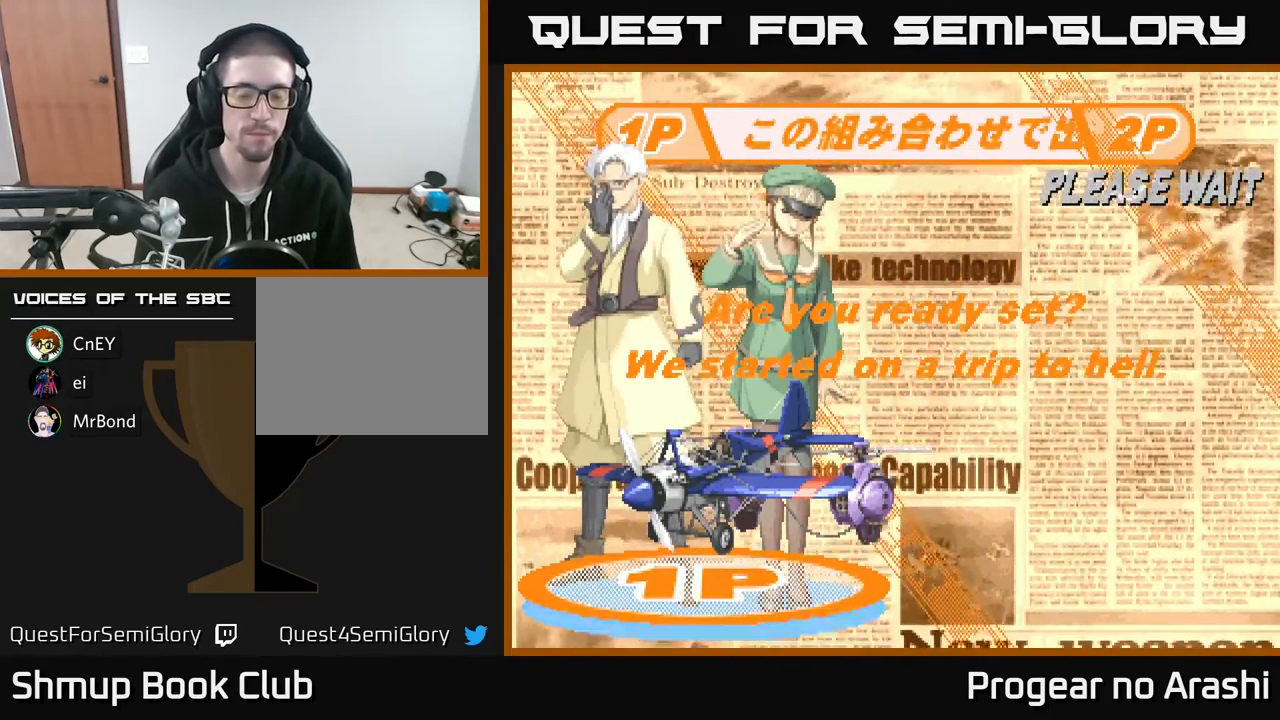
{"buttons": [], "left_stick": "center", "events": [[67, "A", "down"], [183, "A", "up"]]}
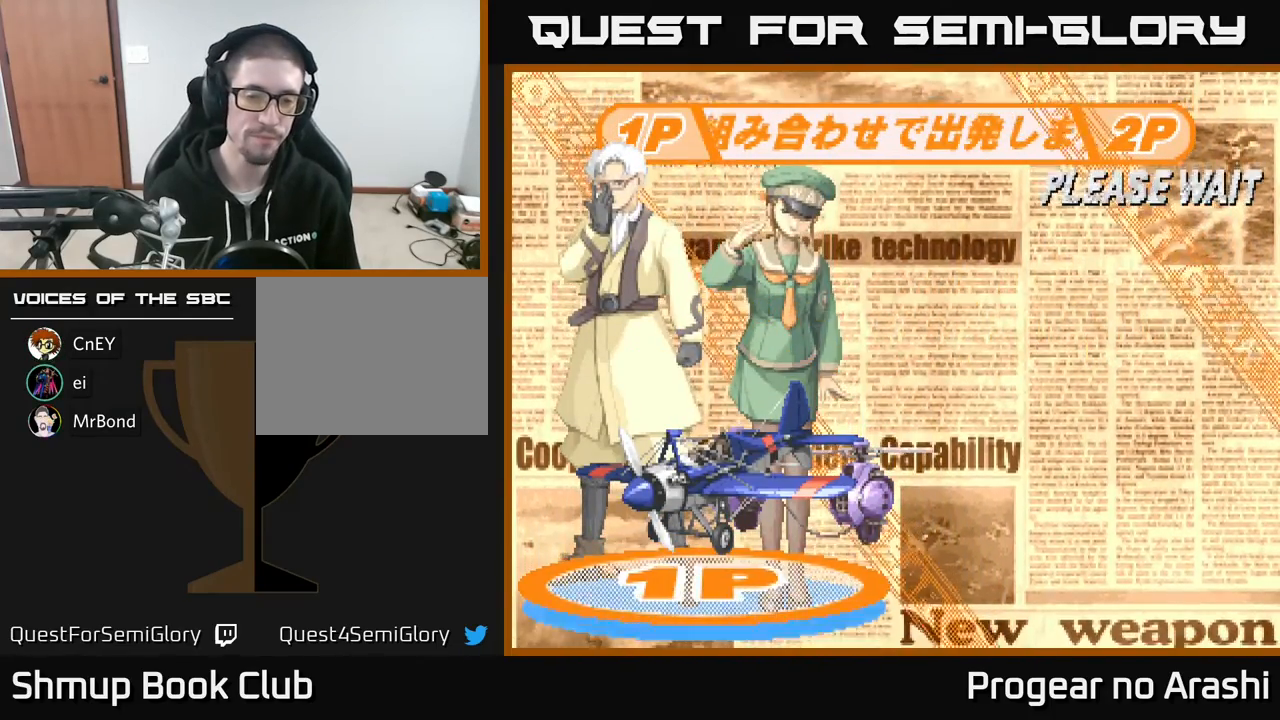
{"buttons": [], "left_stick": "center", "events": []}
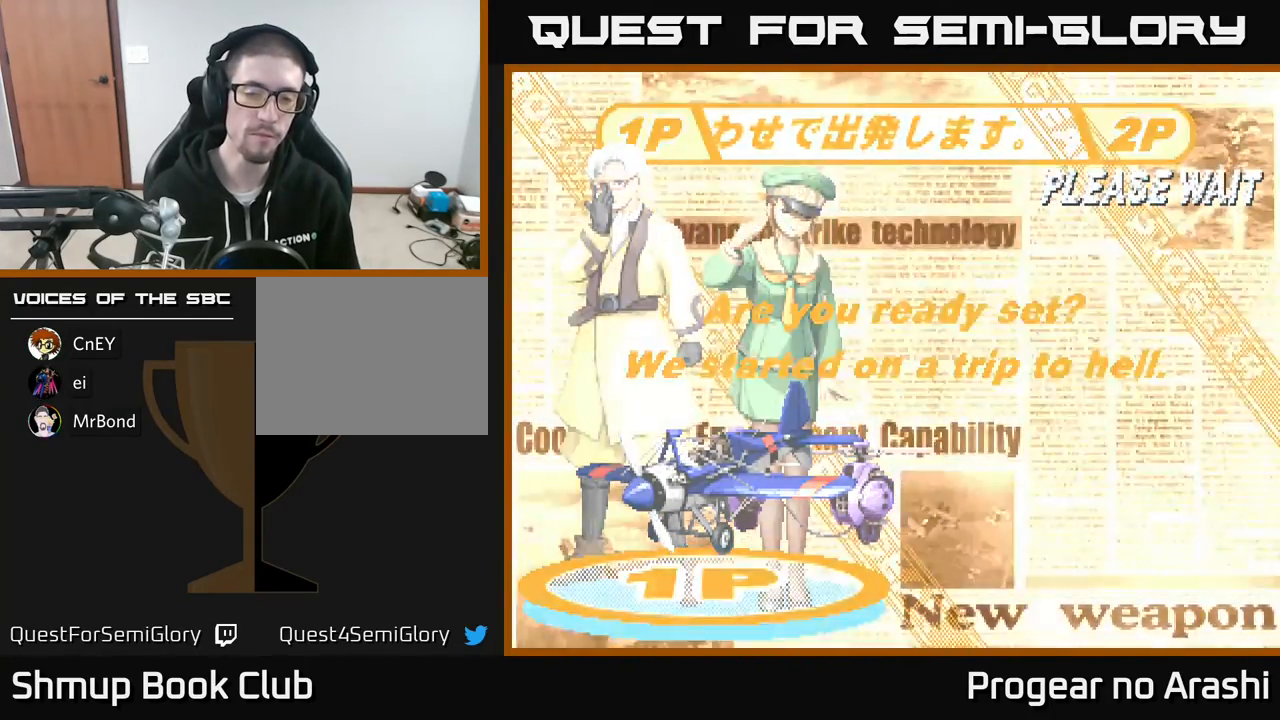
{"buttons": [], "left_stick": "center", "events": []}
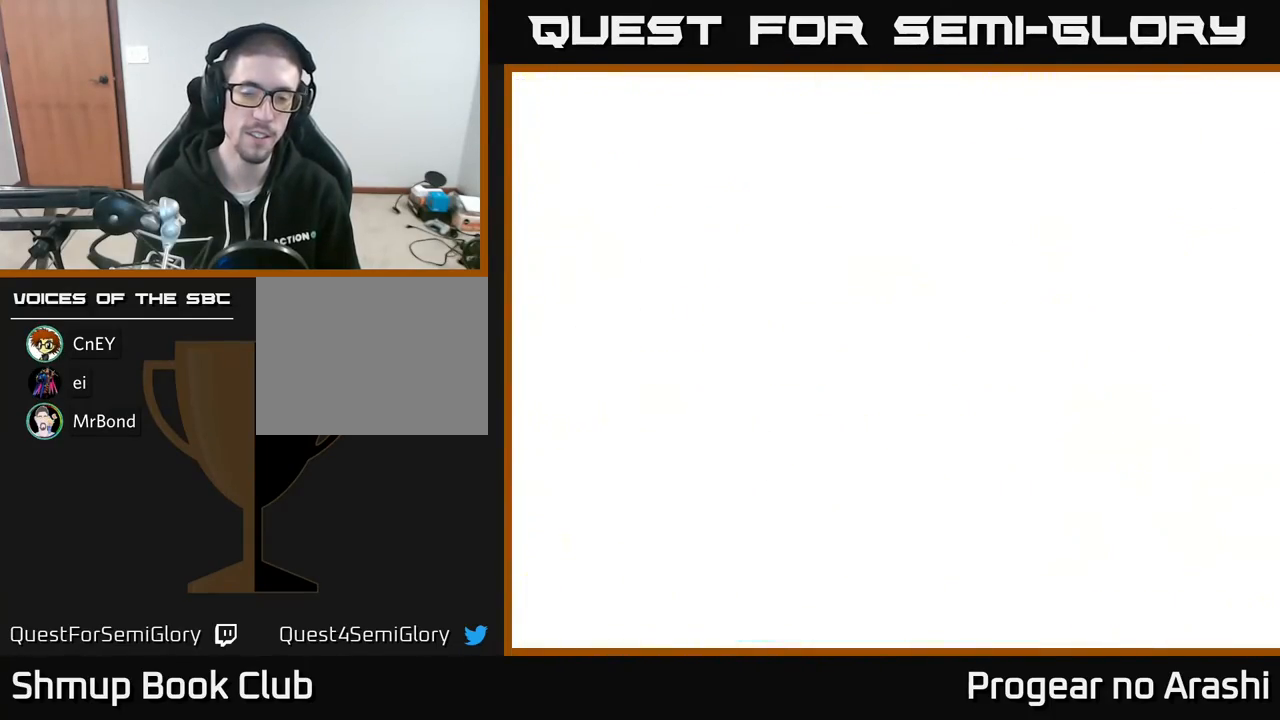
{"buttons": [], "left_stick": "center", "events": []}
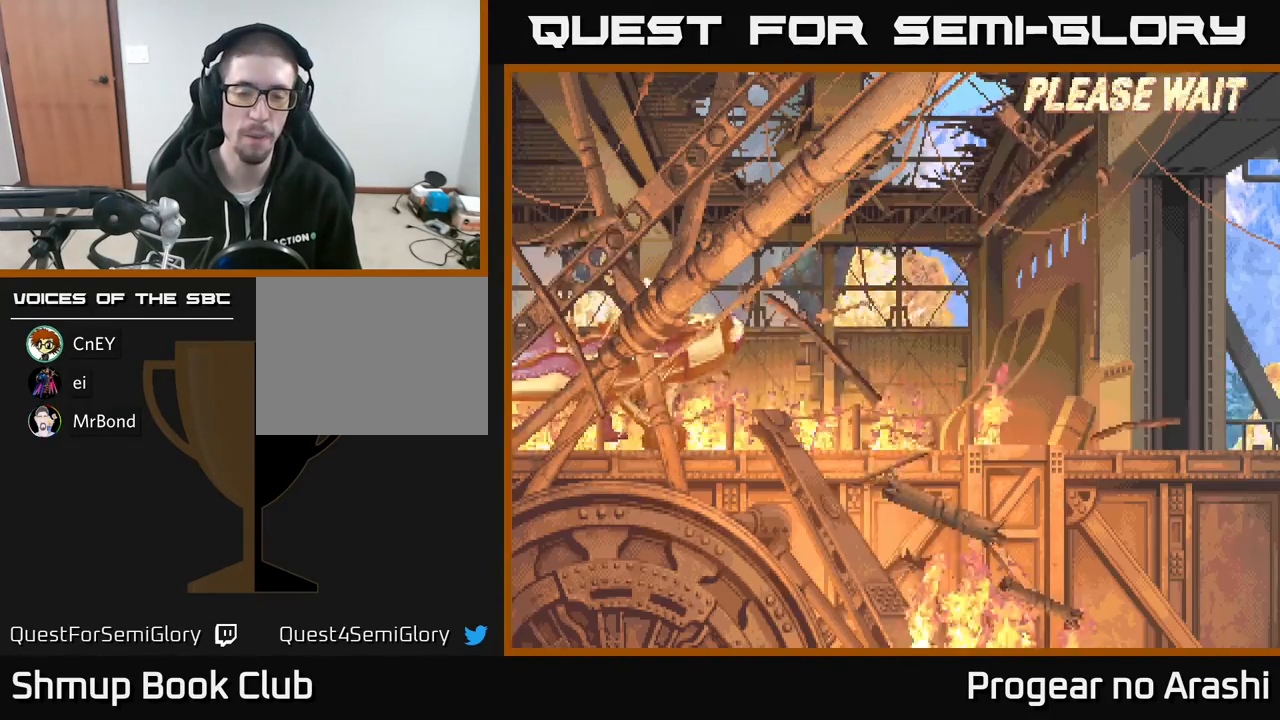
{"buttons": [], "left_stick": "center", "events": []}
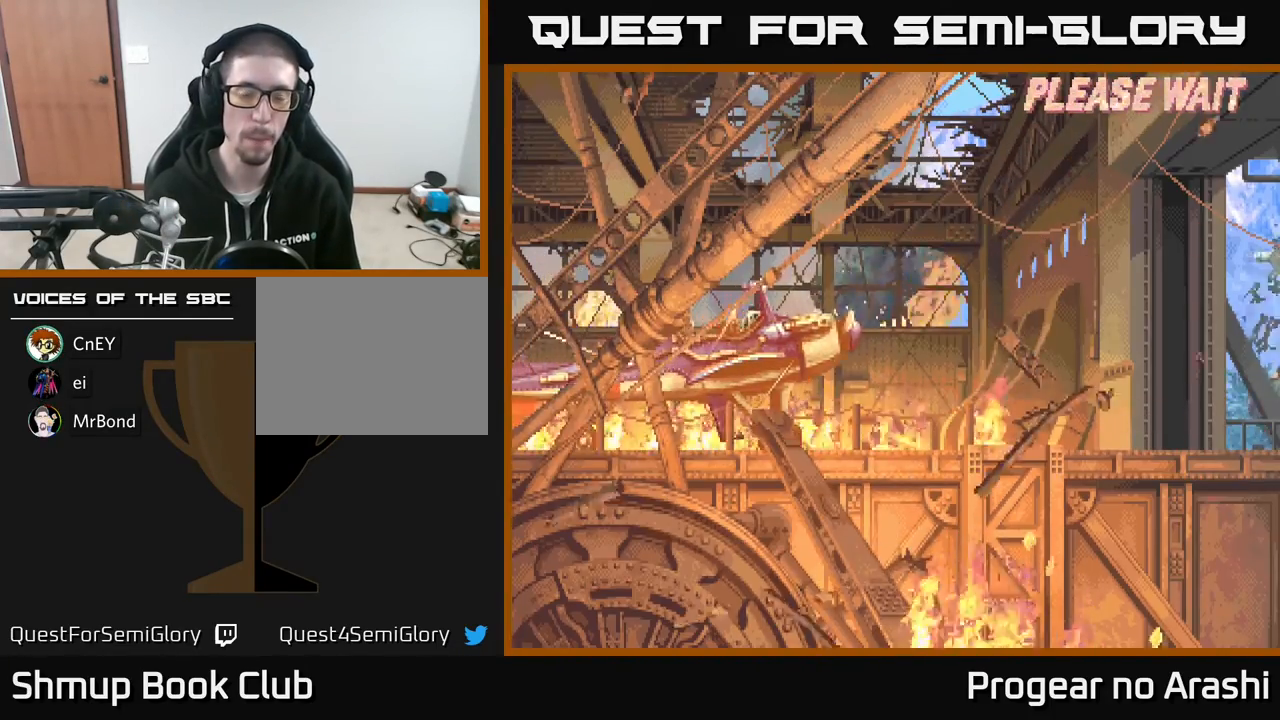
{"buttons": ["A"], "left_stick": "center", "events": [[100, "A", "down"], [233, "A", "up"], [300, "A", "down"], [400, "A", "up"], [483, "A", "down"]]}
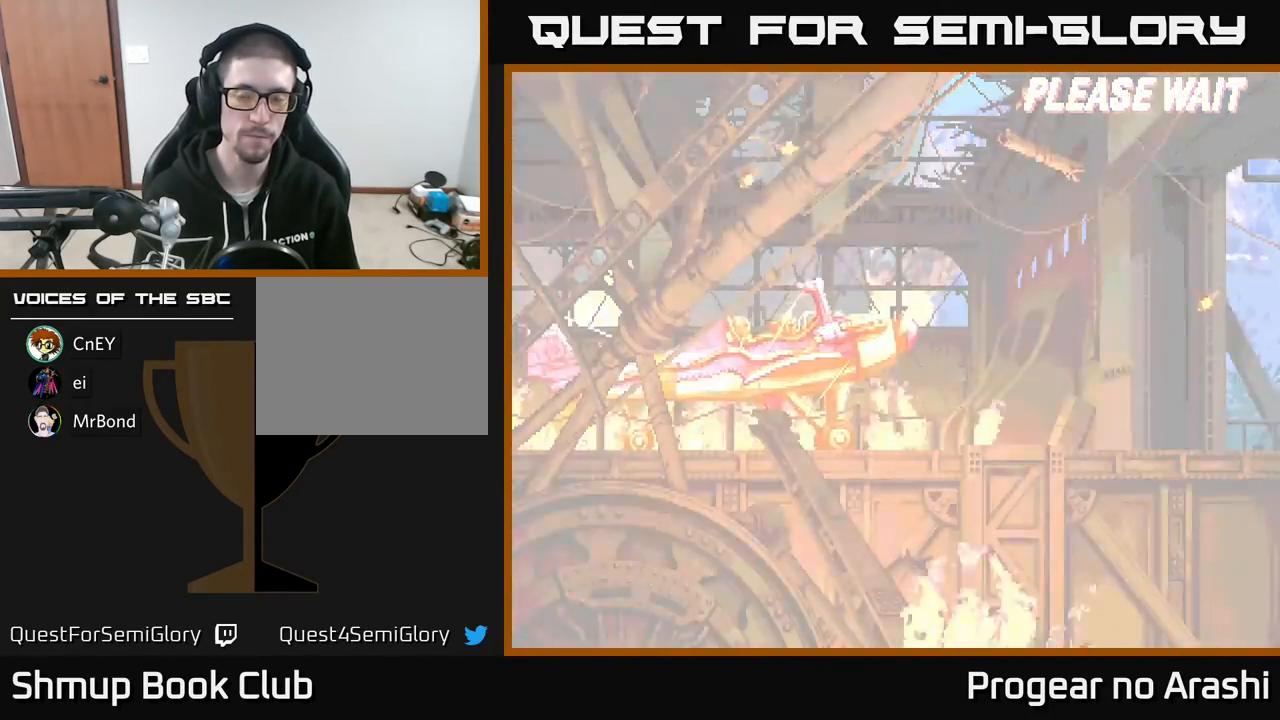
{"buttons": [], "left_stick": "center", "events": [[133, "A", "up"]]}
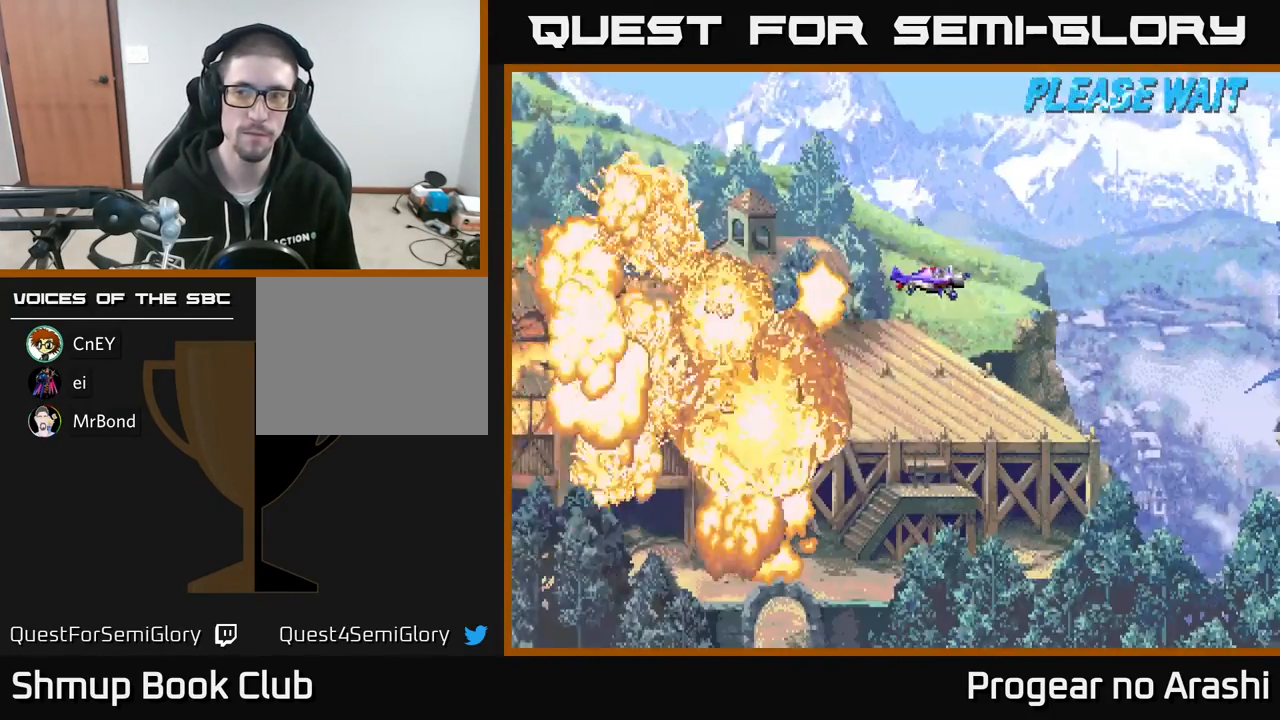
{"buttons": [], "left_stick": "center", "events": []}
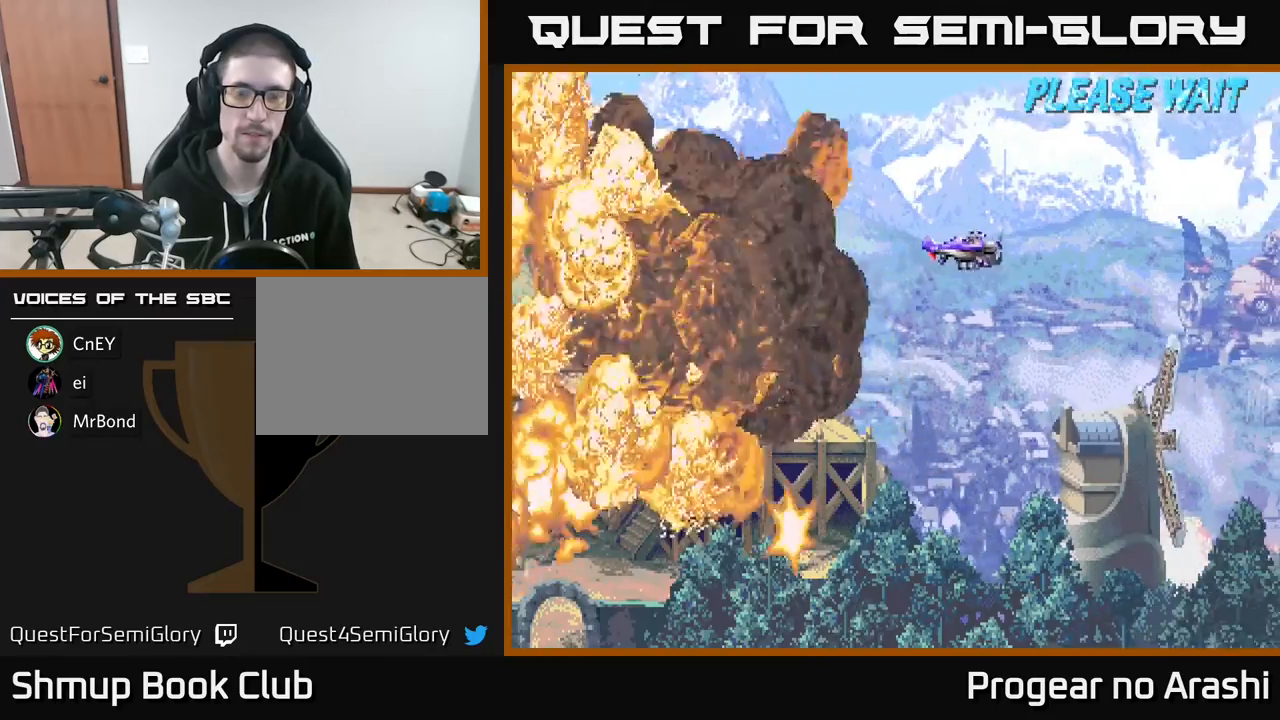
{"buttons": ["DPAD_DOWN"], "left_stick": "center", "events": [[500, "DPAD_DOWN", "down"]]}
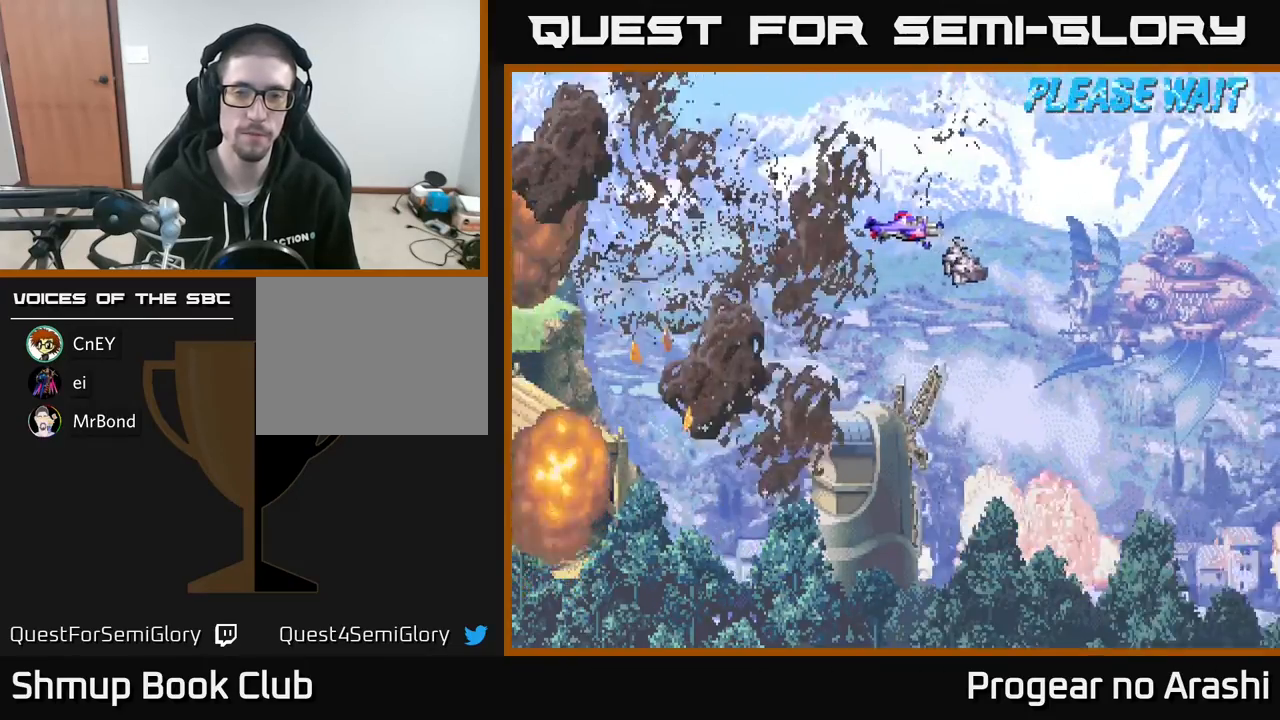
{"buttons": [], "left_stick": "center", "events": [[233, "DPAD_DOWN", "up"]]}
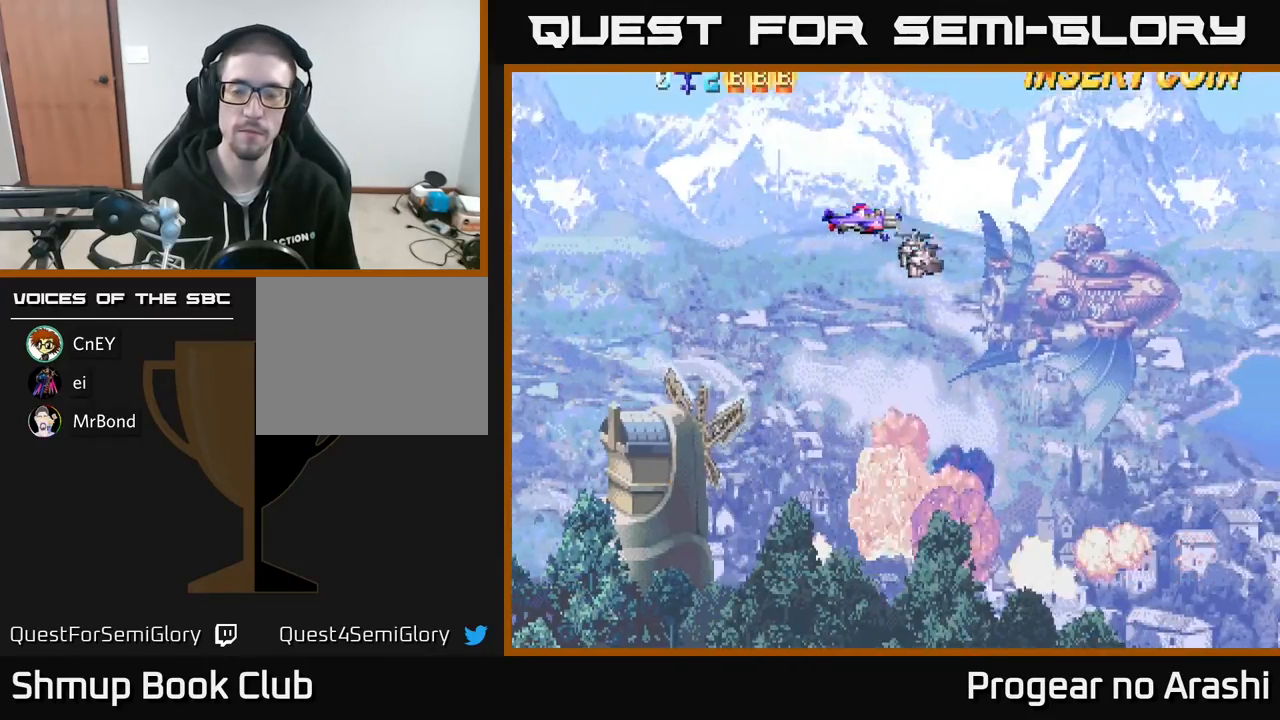
{"buttons": ["DPAD_DOWN"], "left_stick": "center", "events": [[67, "DPAD_DOWN", "down"], [267, "DPAD_RIGHT", "down"], [483, "DPAD_RIGHT", "up"]]}
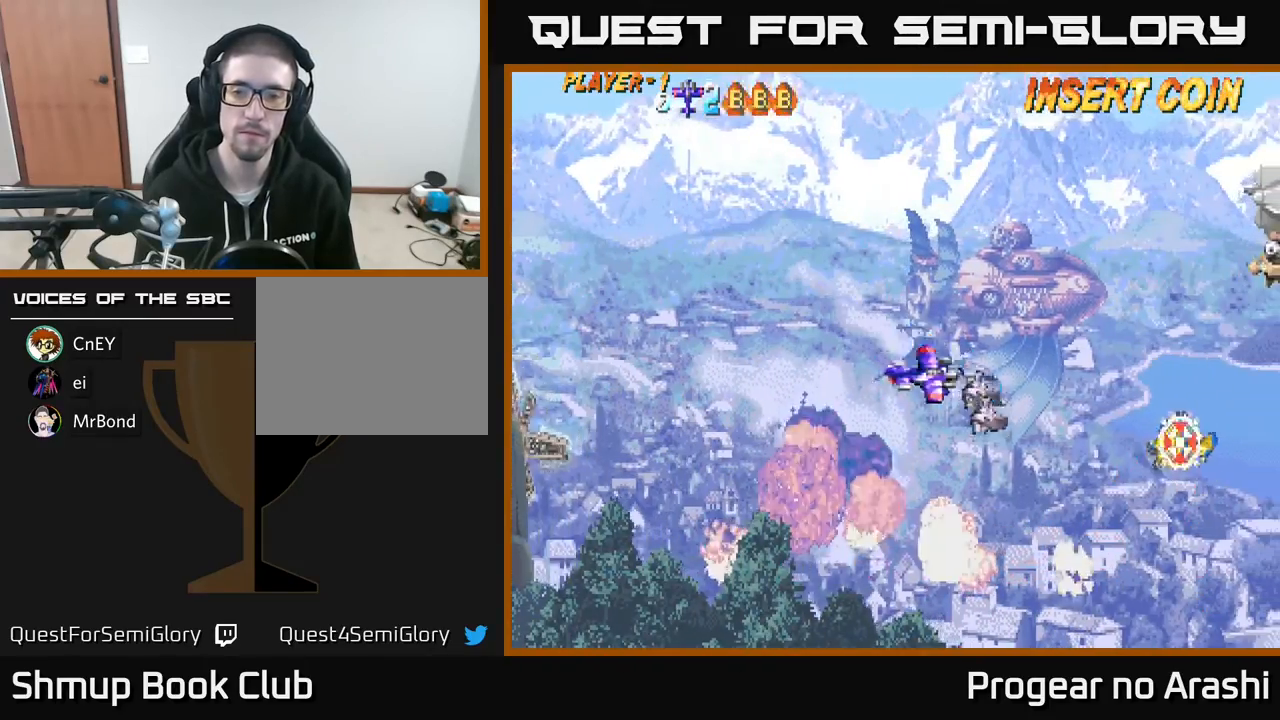
{"buttons": ["DPAD_DOWN"], "left_stick": "center", "events": [[133, "DPAD_RIGHT", "down"], [150, "DPAD_DOWN", "up"], [217, "DPAD_RIGHT", "up"], [300, "DPAD_LEFT", "down"], [500, "DPAD_DOWN", "down"], [500, "DPAD_LEFT", "up"]]}
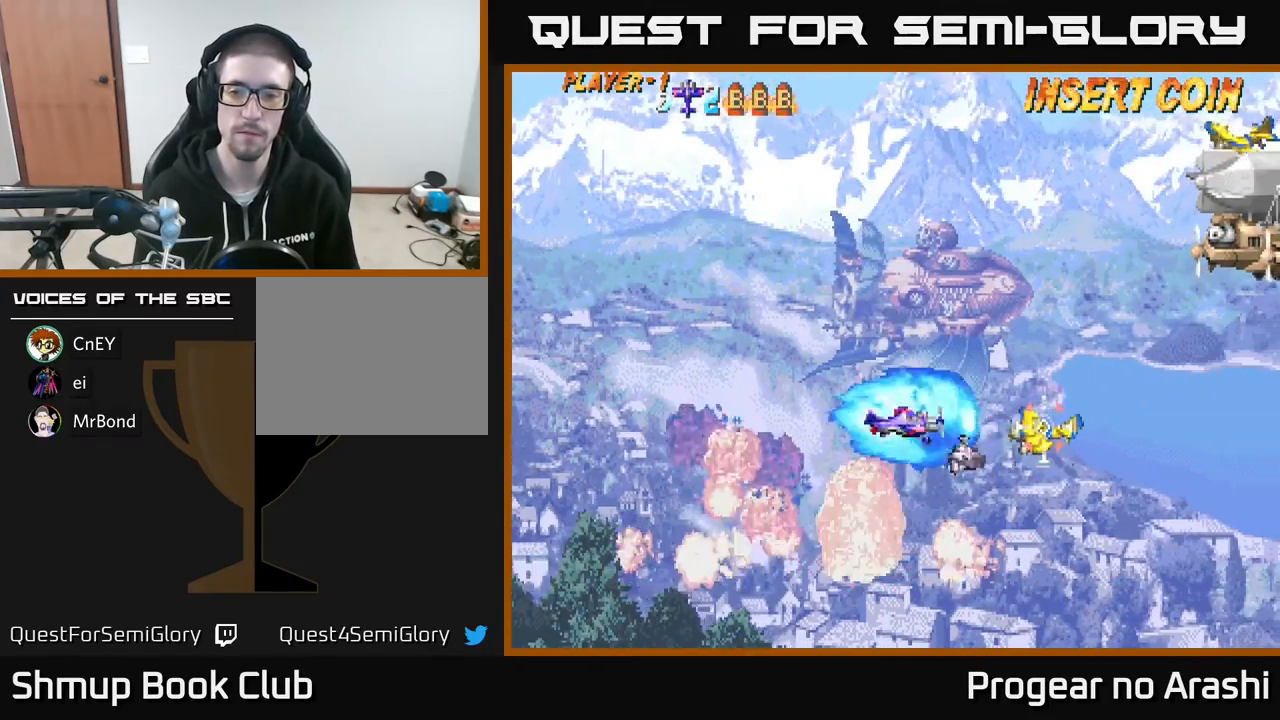
{"buttons": ["DPAD_LEFT"], "left_stick": "center", "events": [[83, "DPAD_DOWN", "up"], [83, "DPAD_LEFT", "down"], [233, "DPAD_LEFT", "up"], [317, "X", "down"], [417, "DPAD_LEFT", "down"], [467, "X", "up"]]}
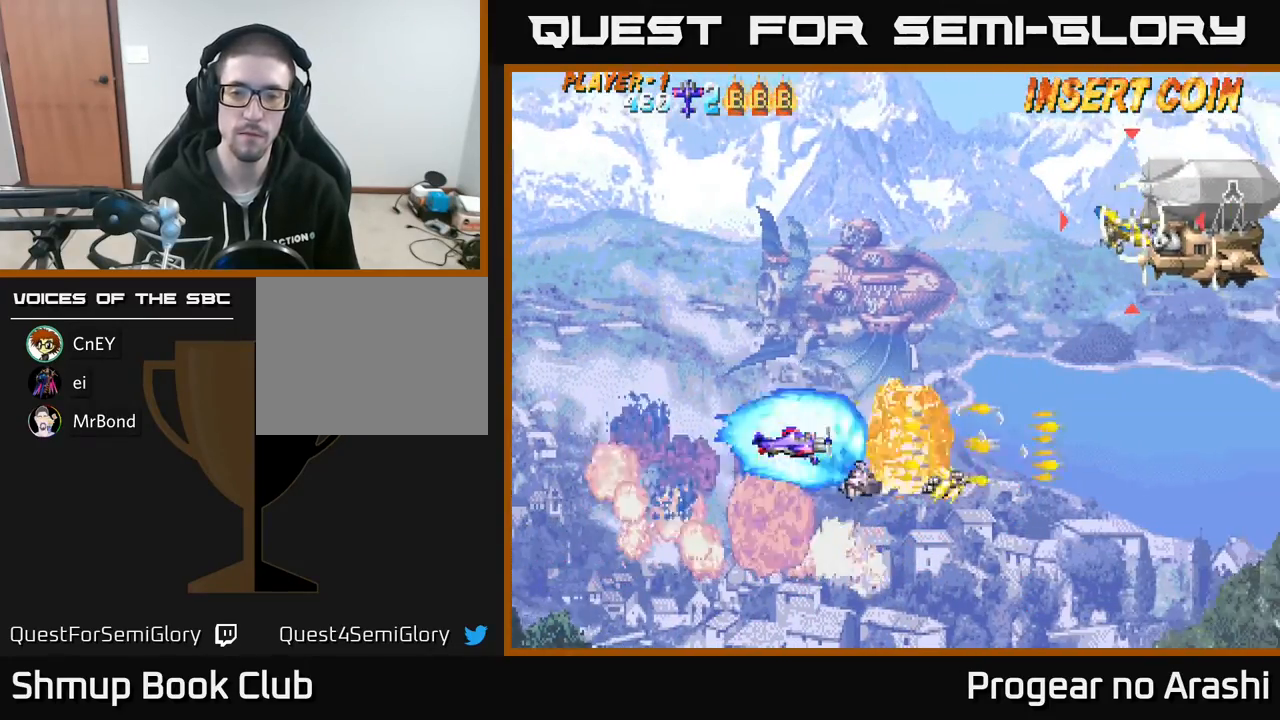
{"buttons": ["DPAD_UP", "DPAD_RIGHT"], "left_stick": "center", "events": [[33, "DPAD_UP", "down"], [50, "DPAD_LEFT", "up"], [300, "DPAD_RIGHT", "down"]]}
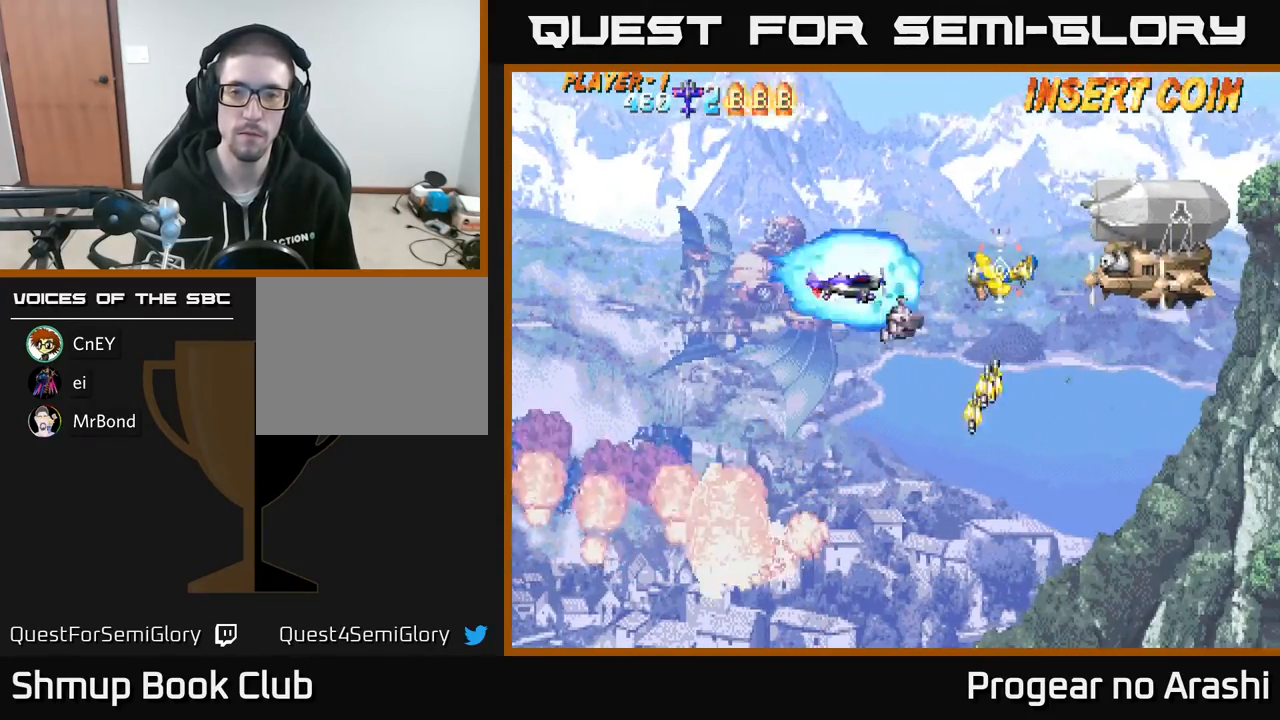
{"buttons": ["X"], "left_stick": "center", "events": [[17, "DPAD_UP", "up"], [17, "X", "down"], [50, "DPAD_RIGHT", "up"], [117, "DPAD_LEFT", "down"], [217, "X", "up"], [267, "DPAD_LEFT", "up"], [417, "X", "down"]]}
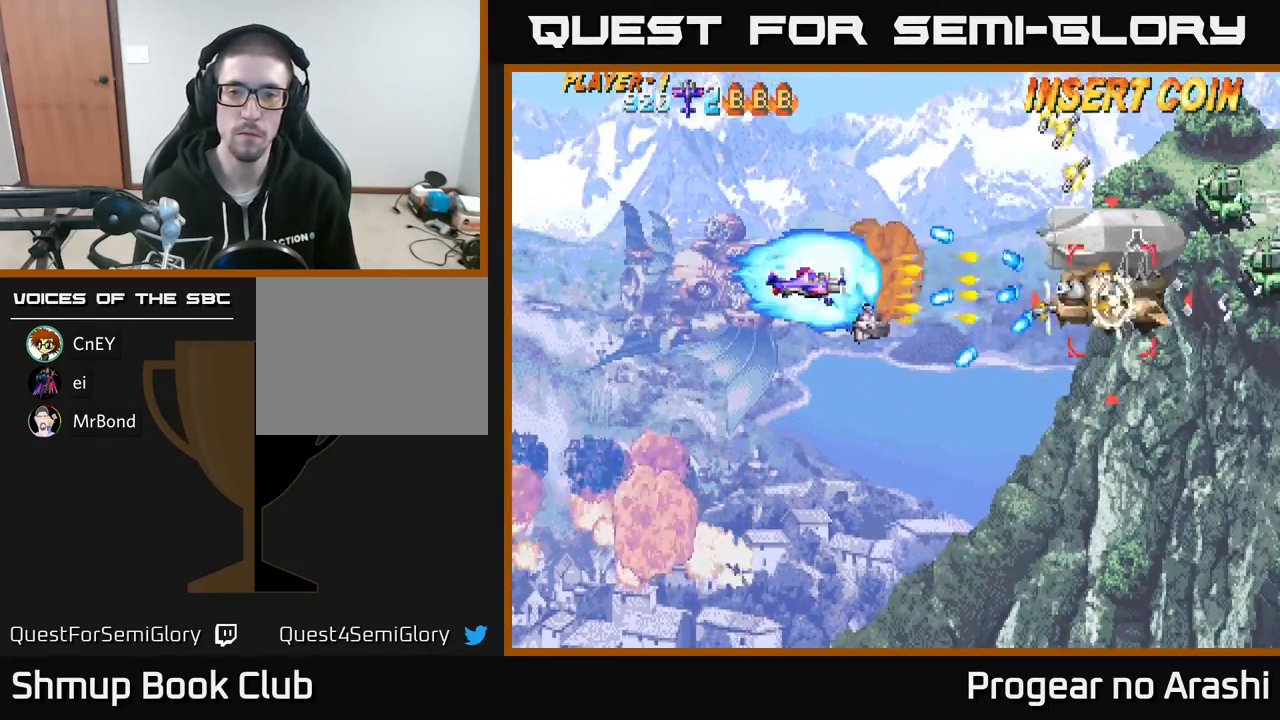
{"buttons": ["X", "DPAD_RIGHT"], "left_stick": "center", "events": [[150, "DPAD_DOWN", "down"], [200, "DPAD_DOWN", "up"], [200, "DPAD_LEFT", "down"], [300, "DPAD_UP", "down"], [333, "DPAD_LEFT", "up"], [367, "DPAD_RIGHT", "down"], [467, "DPAD_UP", "up"]]}
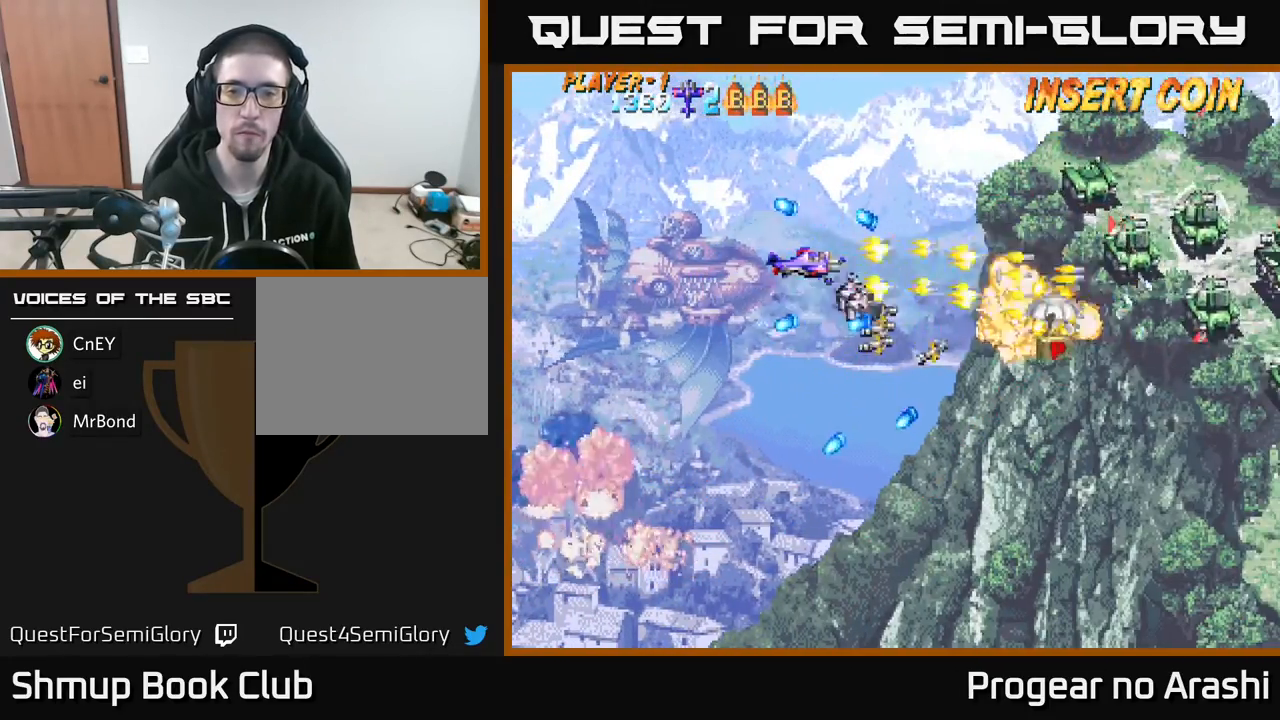
{"buttons": ["A", "X", "DPAD_UP", "DPAD_RIGHT"], "left_stick": "center", "events": [[33, "DPAD_RIGHT", "up"], [67, "X", "up"], [283, "DPAD_RIGHT", "down"], [317, "DPAD_UP", "down"], [317, "X", "down"], [333, "DPAD_RIGHT", "up"], [450, "A", "down"], [500, "DPAD_RIGHT", "down"]]}
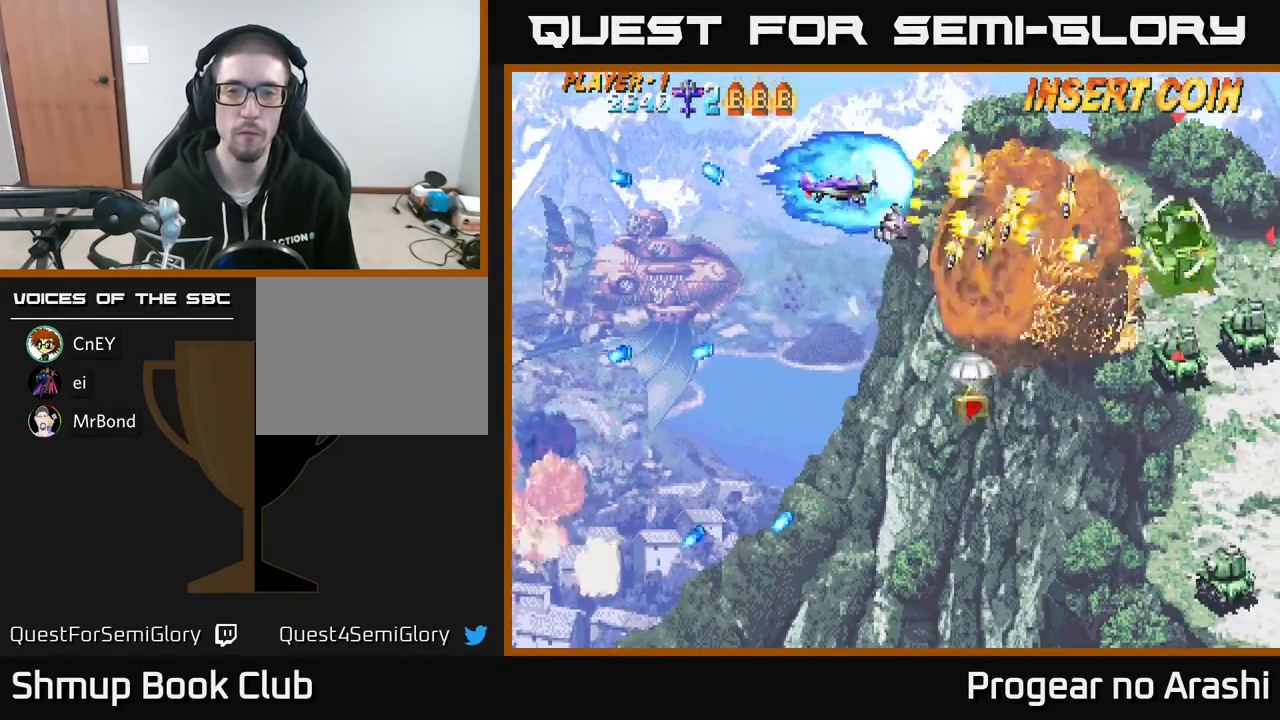
{"buttons": ["X", "DPAD_DOWN"], "left_stick": "center", "events": [[33, "DPAD_UP", "up"], [33, "X", "up"], [67, "DPAD_RIGHT", "up"], [100, "DPAD_DOWN", "down"], [317, "X", "down"], [350, "A", "up"]]}
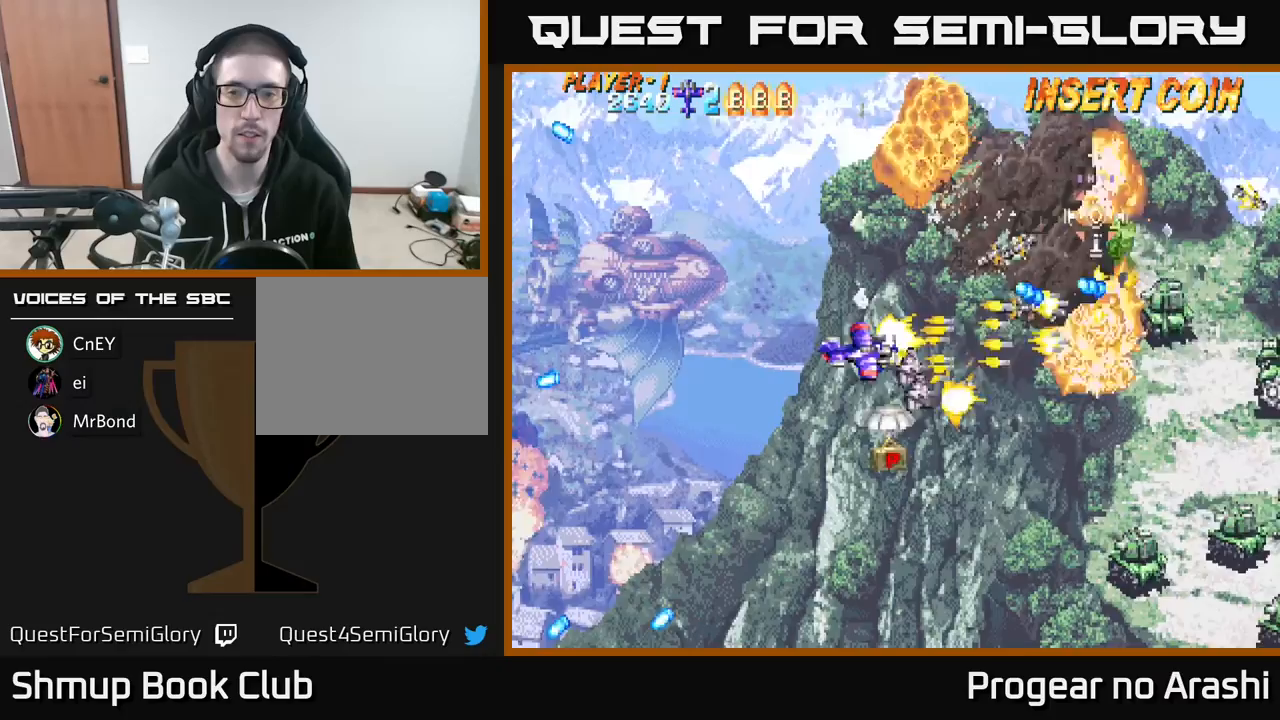
{"buttons": ["DPAD_DOWN", "DPAD_RIGHT"], "left_stick": "center", "events": [[67, "X", "up"], [233, "X", "down"], [400, "DPAD_RIGHT", "down"], [467, "X", "up"]]}
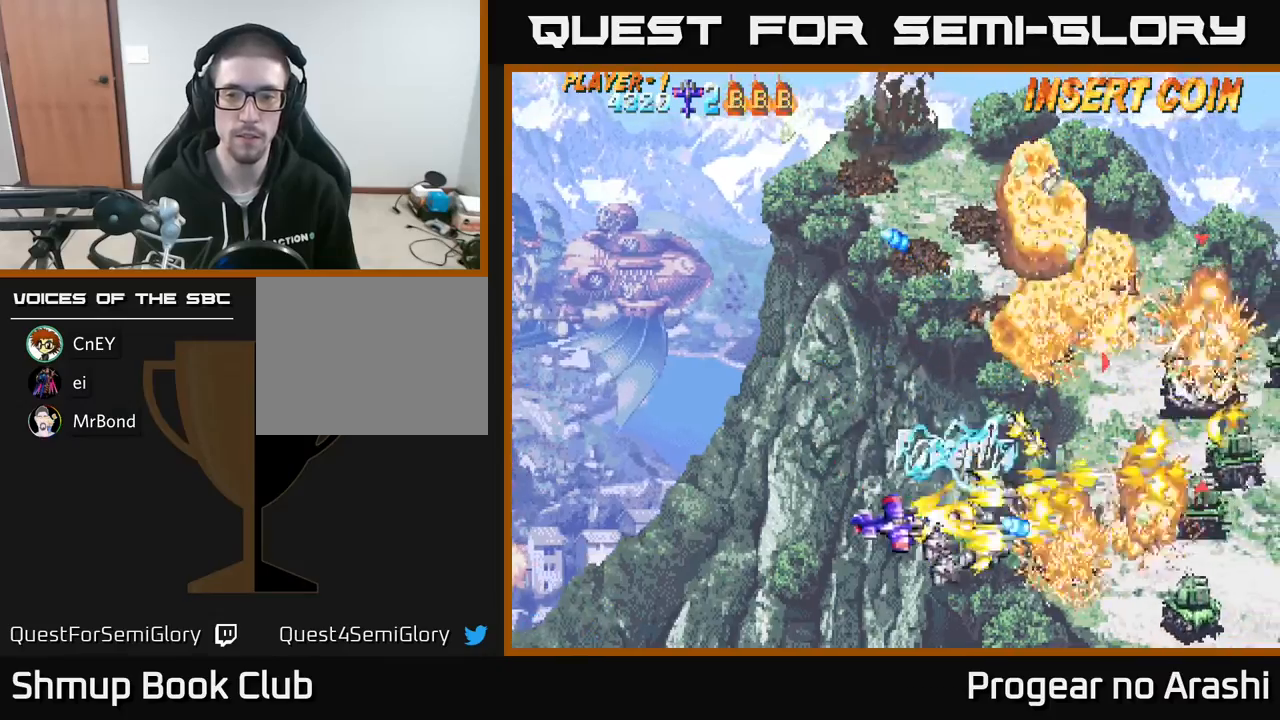
{"buttons": ["A", "DPAD_UP", "DPAD_LEFT"], "left_stick": "center", "events": [[17, "DPAD_RIGHT", "up"], [33, "X", "down"], [300, "DPAD_DOWN", "up"], [317, "DPAD_LEFT", "down"], [333, "A", "down"], [333, "DPAD_UP", "down"], [350, "X", "up"]]}
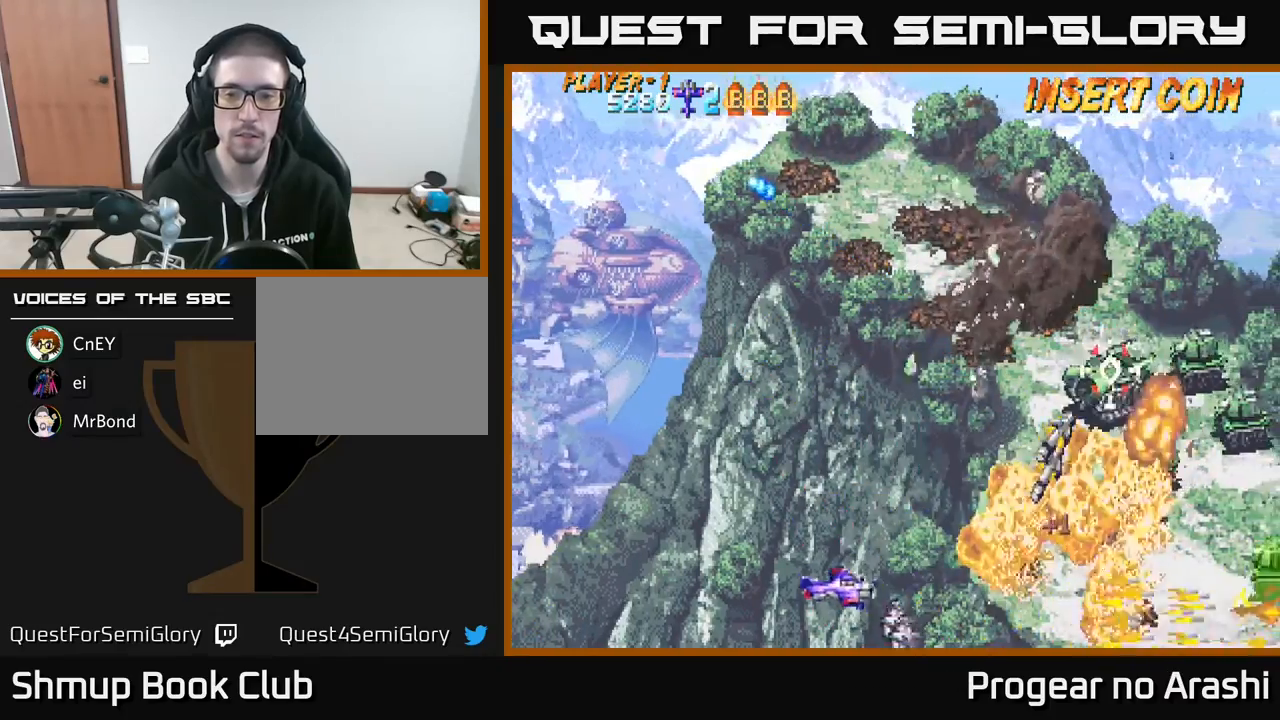
{"buttons": ["DPAD_UP"], "left_stick": "center", "events": [[17, "A", "up"], [50, "DPAD_LEFT", "up"], [50, "DPAD_UP", "up"], [100, "DPAD_UP", "down"]]}
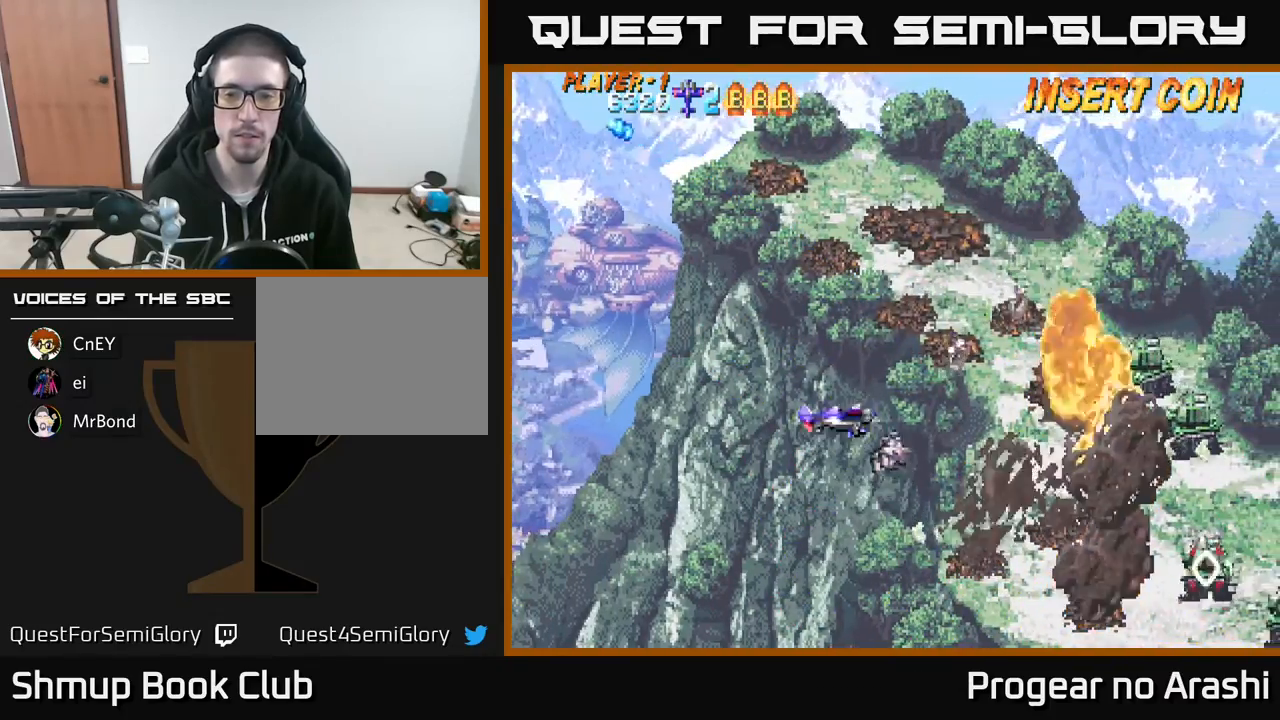
{"buttons": ["X", "DPAD_DOWN"], "left_stick": "center", "events": [[17, "DPAD_RIGHT", "down"], [50, "X", "down"], [117, "DPAD_RIGHT", "up"], [217, "DPAD_UP", "up"], [283, "DPAD_DOWN", "down"], [300, "X", "up"], [367, "X", "down"]]}
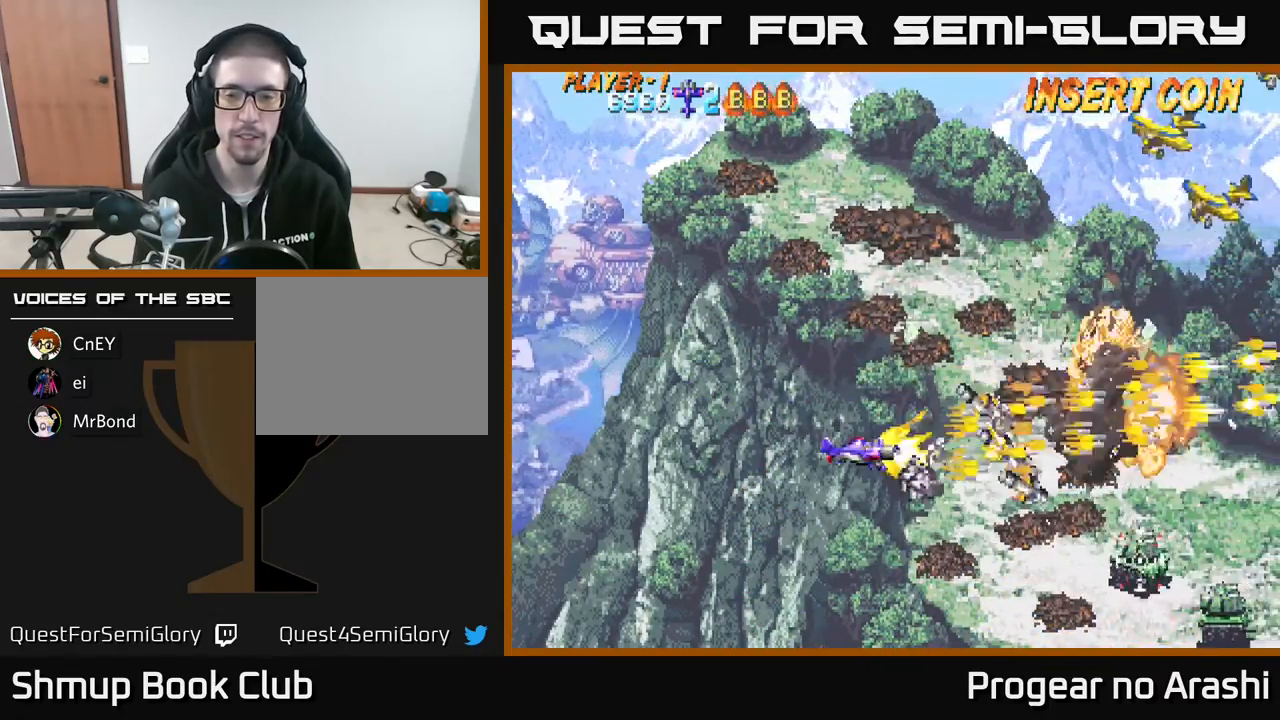
{"buttons": ["A", "X", "DPAD_UP", "DPAD_LEFT"], "left_stick": "center", "events": [[250, "X", "up"], [317, "X", "down"], [433, "DPAD_DOWN", "up"], [467, "DPAD_LEFT", "down"], [483, "A", "down"], [500, "DPAD_UP", "down"]]}
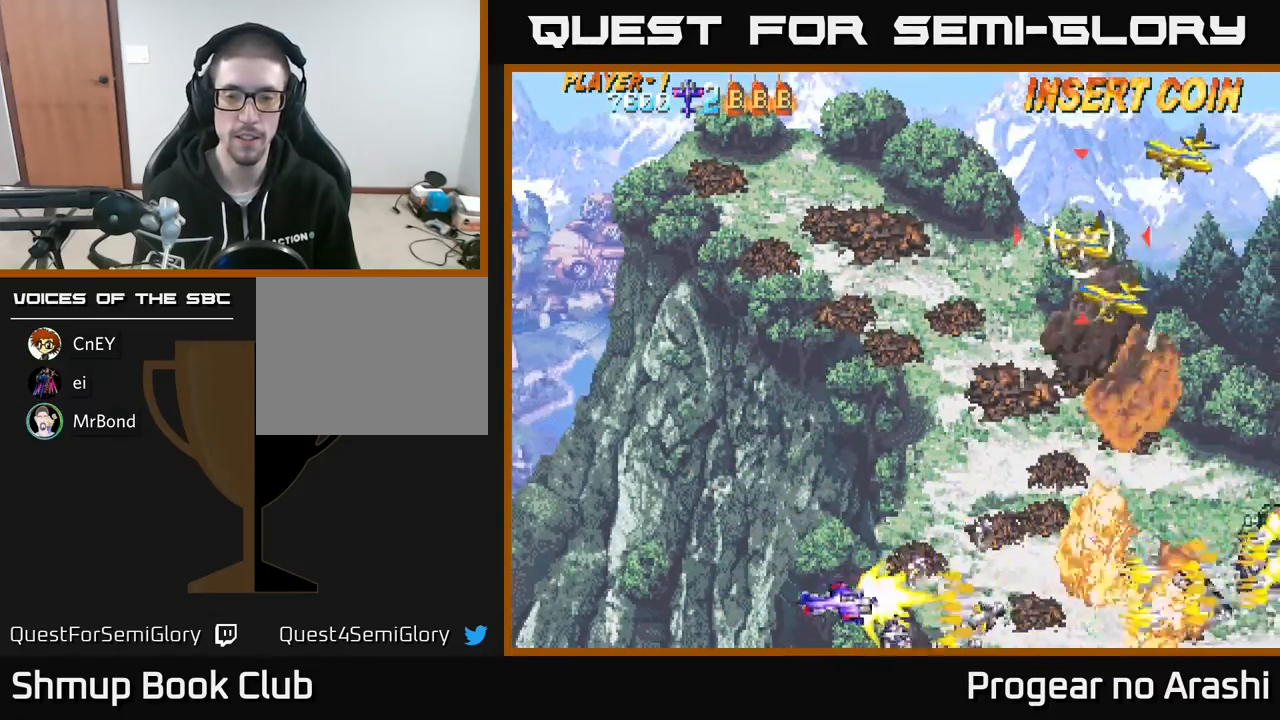
{"buttons": ["X", "DPAD_UP"], "left_stick": "center", "events": [[17, "X", "up"], [117, "DPAD_LEFT", "up"], [250, "A", "up"], [333, "X", "down"]]}
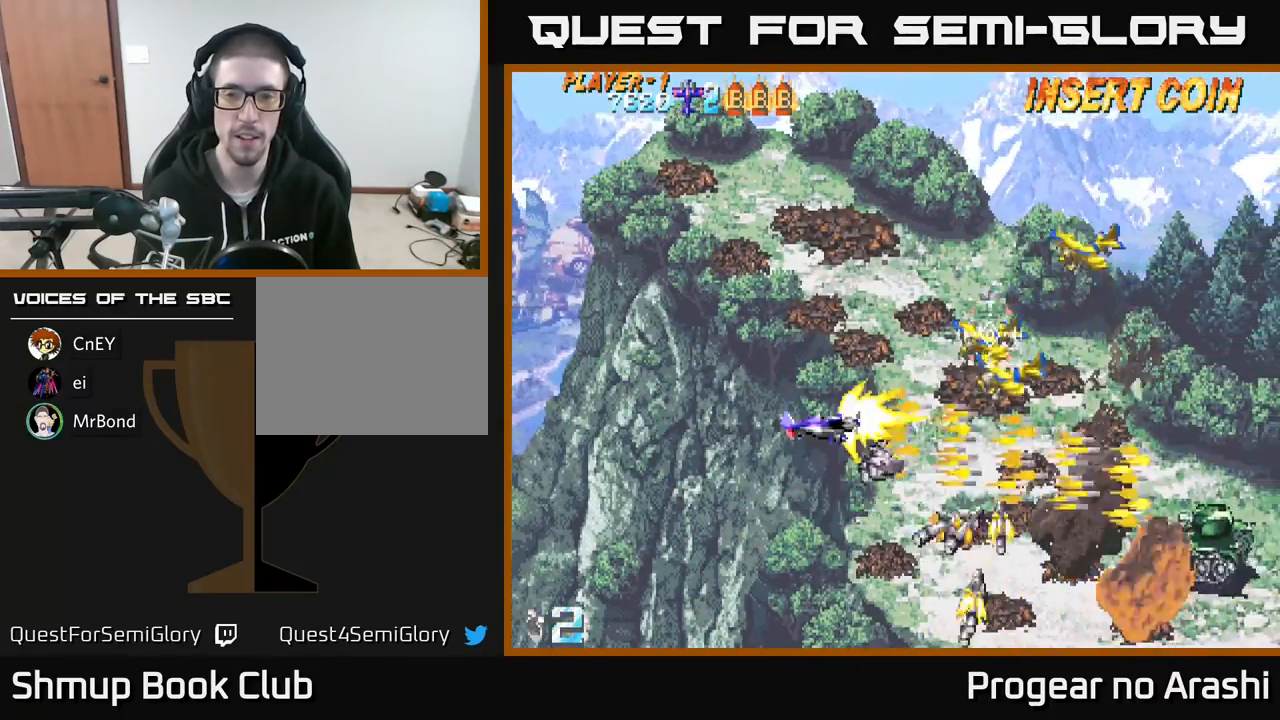
{"buttons": ["A", "DPAD_UP", "DPAD_LEFT"], "left_stick": "center", "events": [[400, "A", "down"], [433, "X", "up"], [500, "DPAD_LEFT", "down"]]}
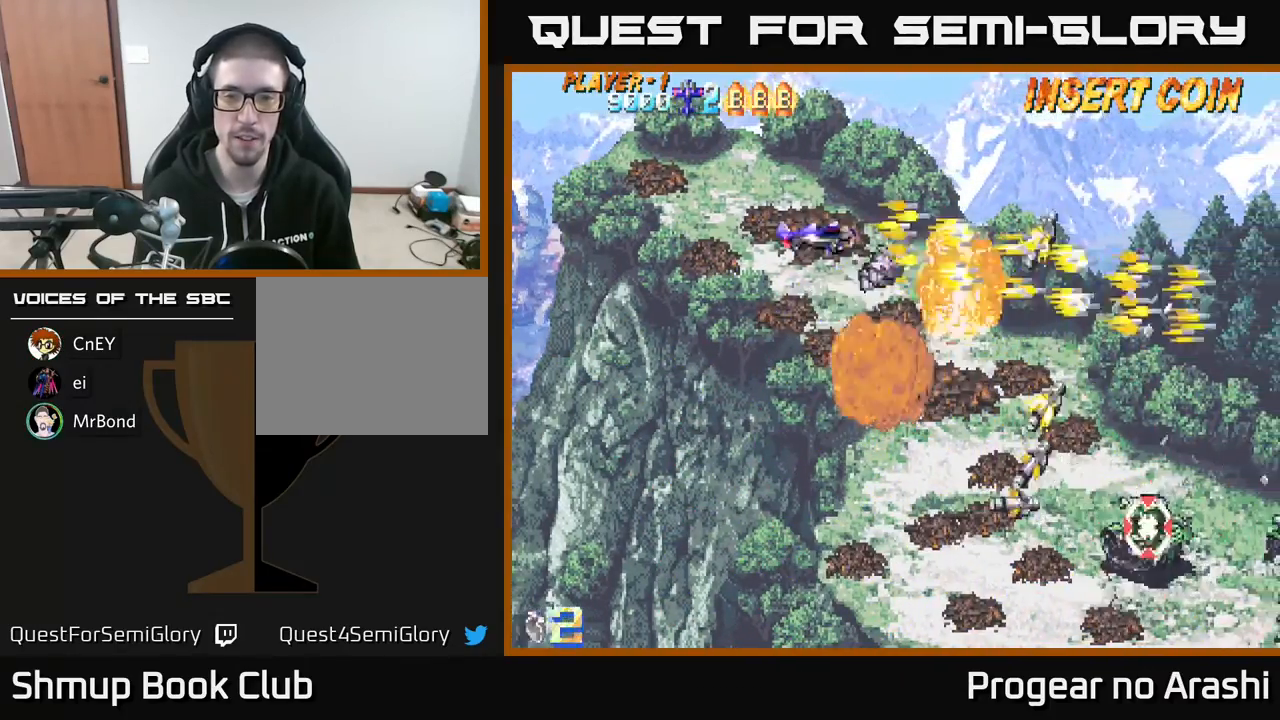
{"buttons": ["DPAD_DOWN", "DPAD_RIGHT"], "left_stick": "center", "events": [[33, "DPAD_UP", "up"], [67, "DPAD_DOWN", "down"], [133, "DPAD_LEFT", "up"], [217, "DPAD_RIGHT", "down"], [217, "X", "down"], [233, "A", "up"], [300, "DPAD_RIGHT", "up"], [383, "X", "up"], [467, "DPAD_RIGHT", "down"]]}